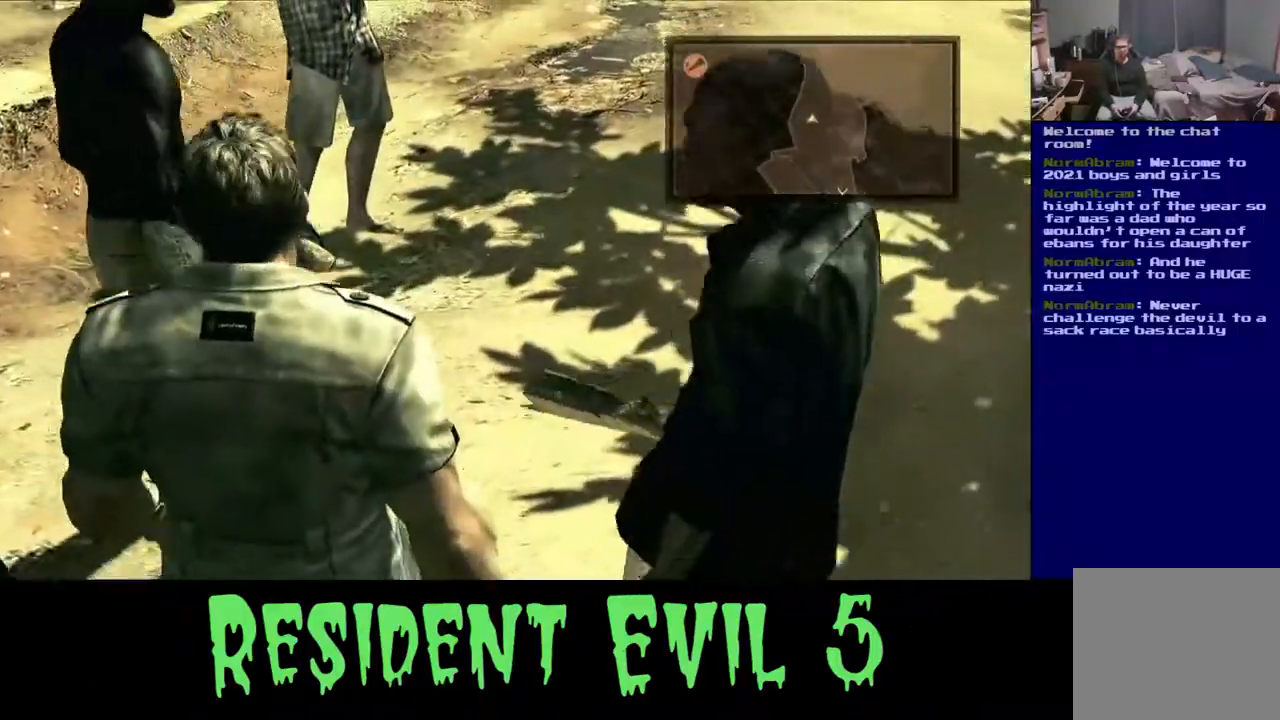
Gameplay with a controller (Xbox layout); each line is a JSON object with the inputs held at the frame after it. "events" lists button and stick changes between this image and that frame as [ms after this image, input, new state], when the widget could be followed in between.
{"buttons": [], "left_stick": "up-right", "right_stick": "up-left", "events": []}
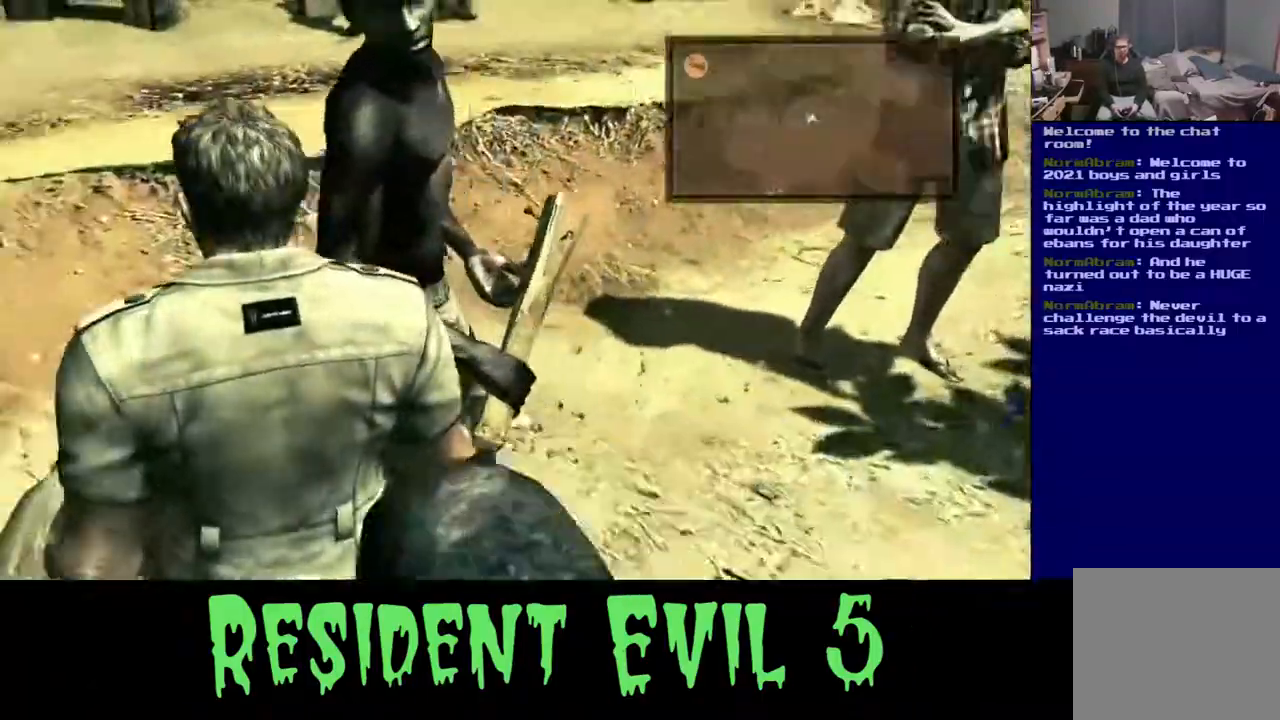
{"buttons": [], "left_stick": "center", "right_stick": "center", "events": [[383, "left_stick", "center"], [500, "right_stick", "center"]]}
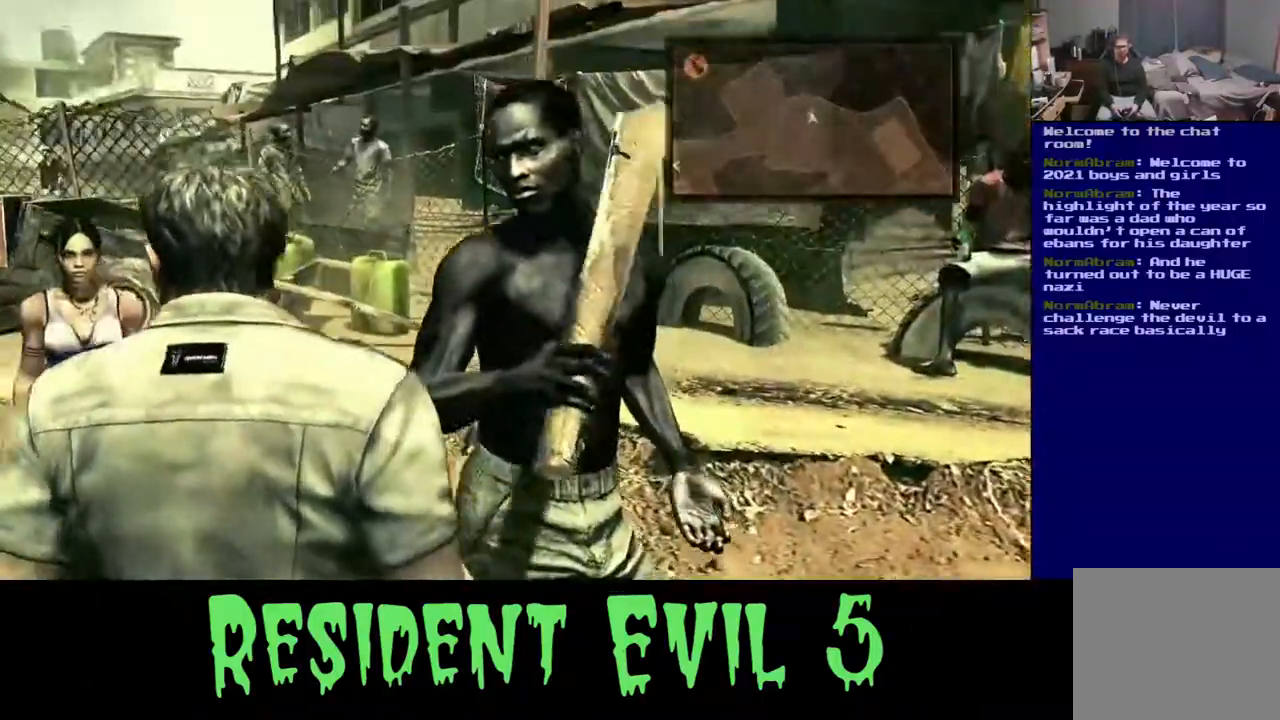
{"buttons": [], "left_stick": "center", "right_stick": "center", "events": []}
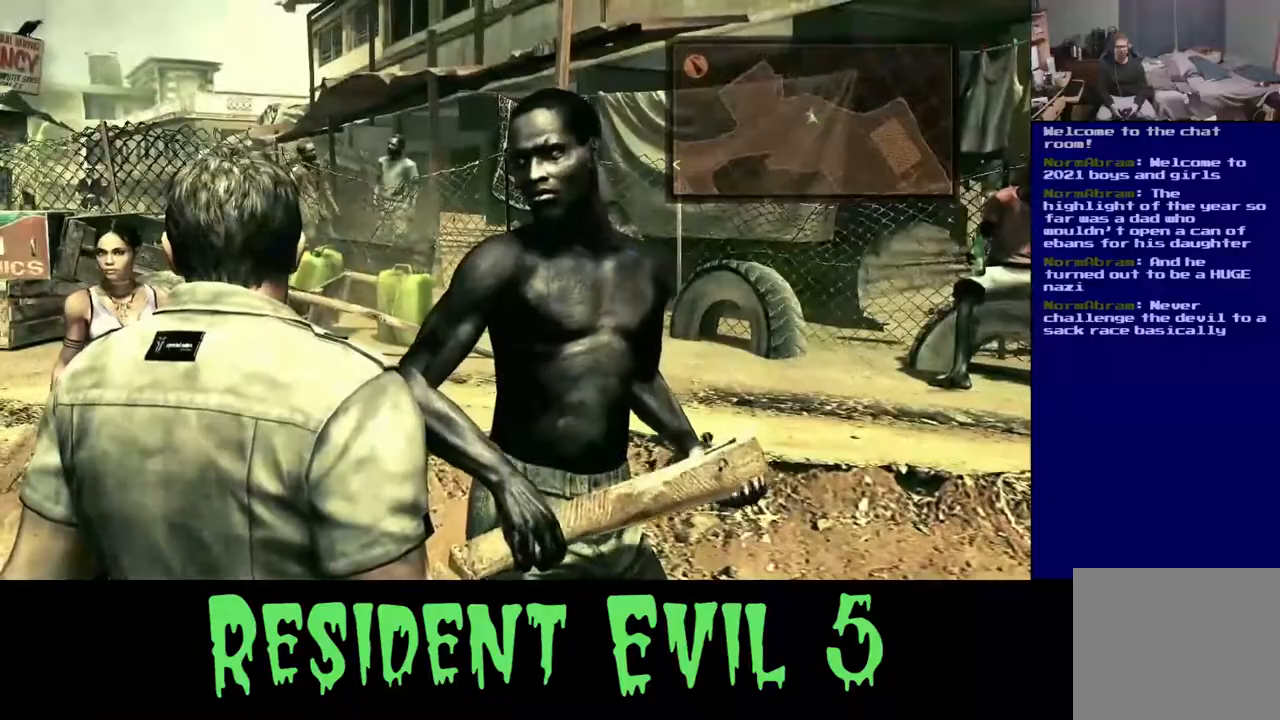
{"buttons": [], "left_stick": "center", "right_stick": "right", "events": [[233, "left_stick", "down-right"], [283, "right_stick", "right"], [433, "left_stick", "center"]]}
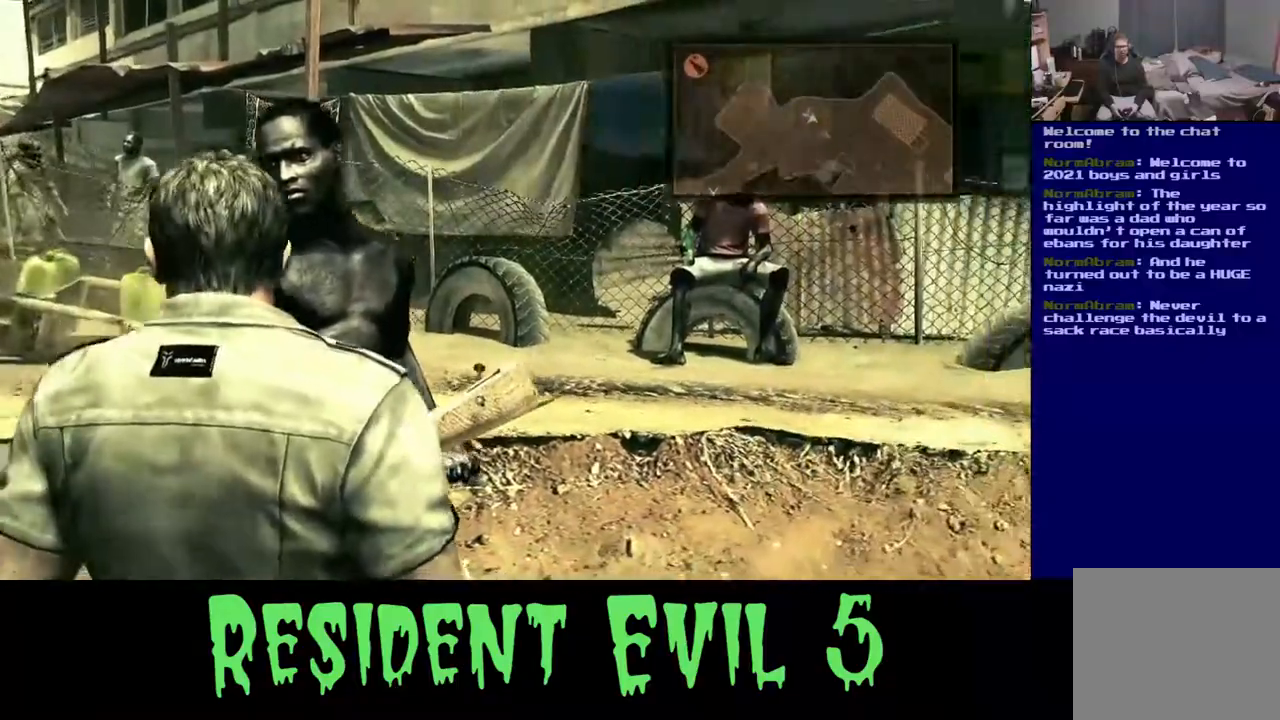
{"buttons": [], "left_stick": "center", "right_stick": "left", "events": [[167, "right_stick", "center"], [333, "right_stick", "left"]]}
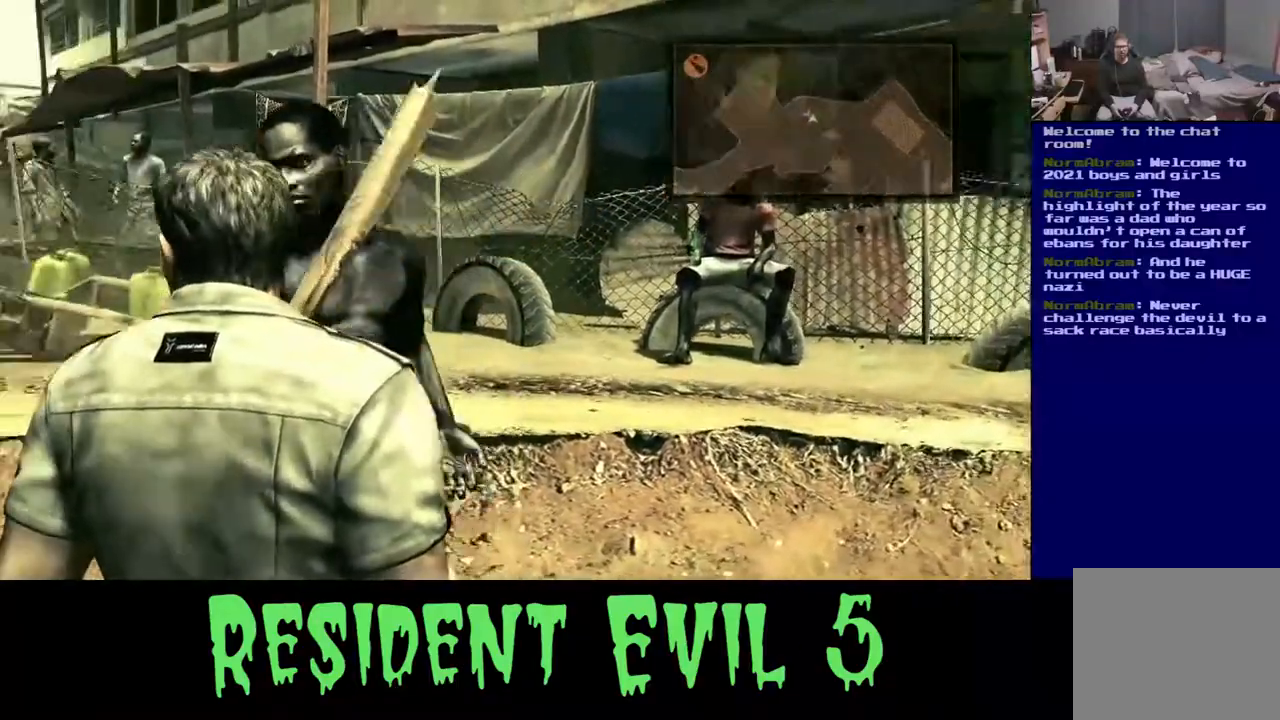
{"buttons": [], "left_stick": "center", "right_stick": "center", "events": [[50, "right_stick", "center"]]}
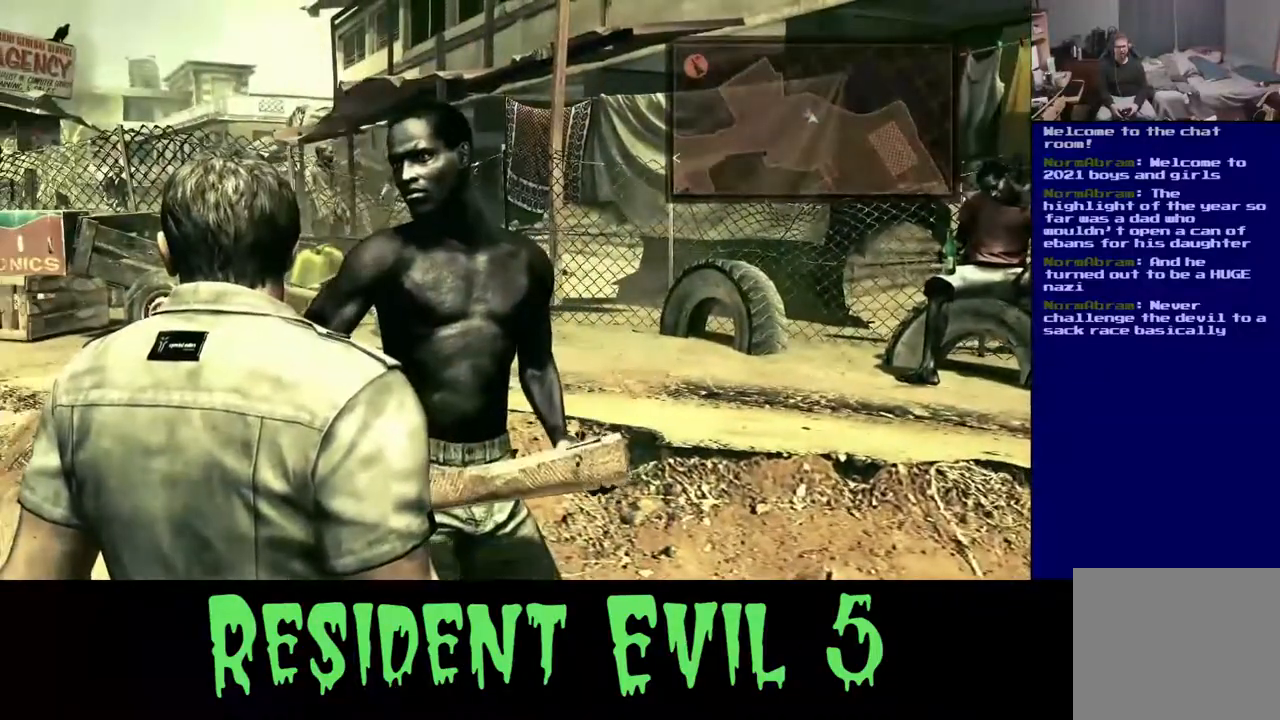
{"buttons": [], "left_stick": "center", "right_stick": "center", "events": []}
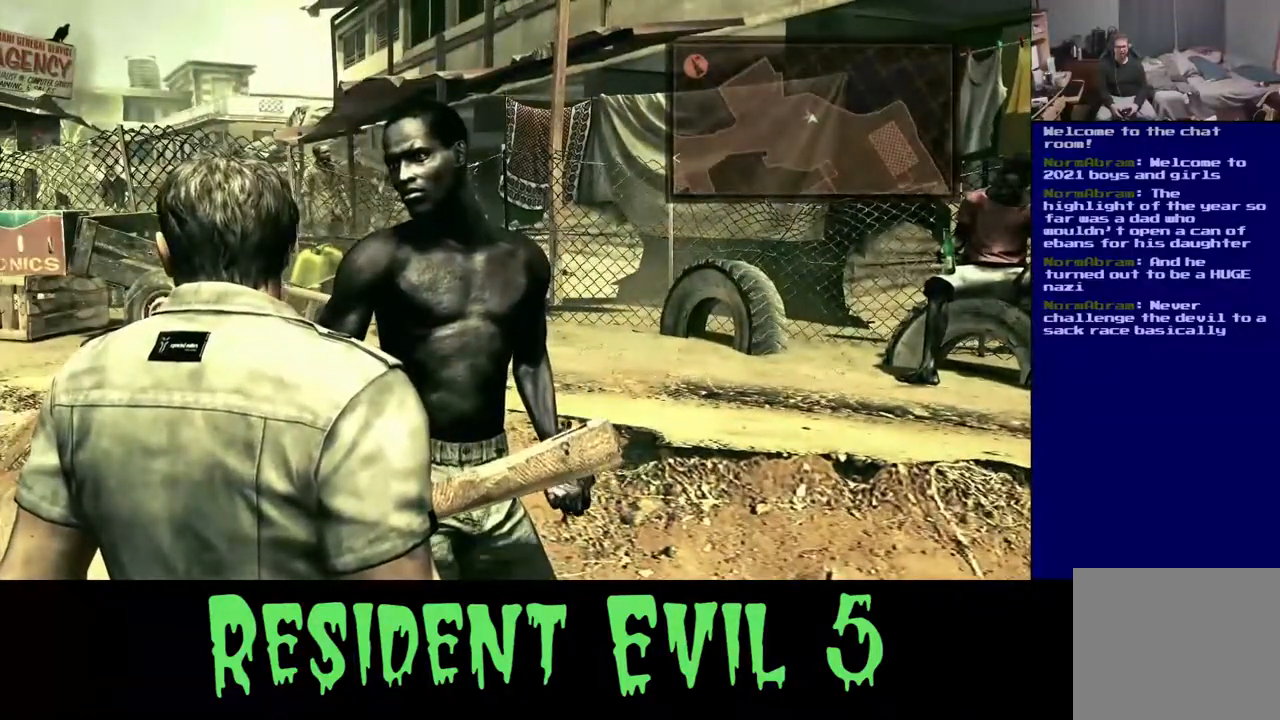
{"buttons": [], "left_stick": "center", "right_stick": "left", "events": [[333, "right_stick", "left"]]}
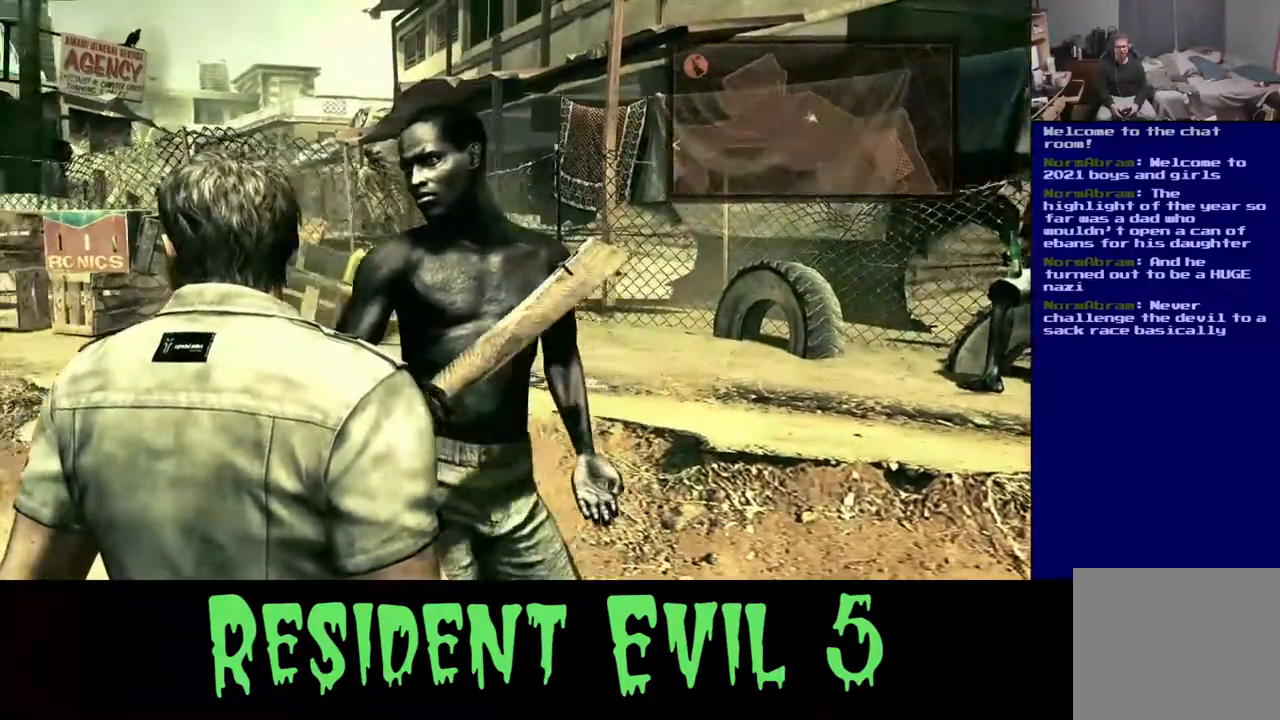
{"buttons": [], "left_stick": "center", "right_stick": "center", "events": [[433, "right_stick", "center"]]}
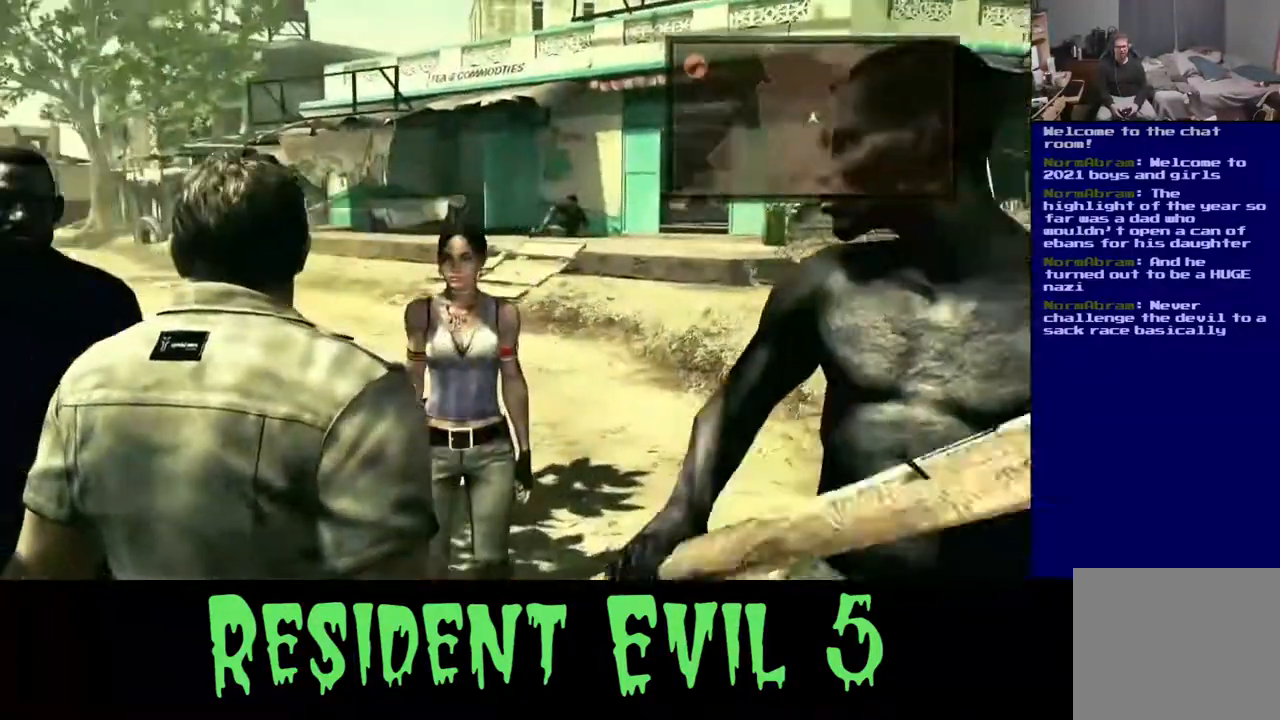
{"buttons": [], "left_stick": "center", "right_stick": "left", "events": [[83, "right_stick", "left"]]}
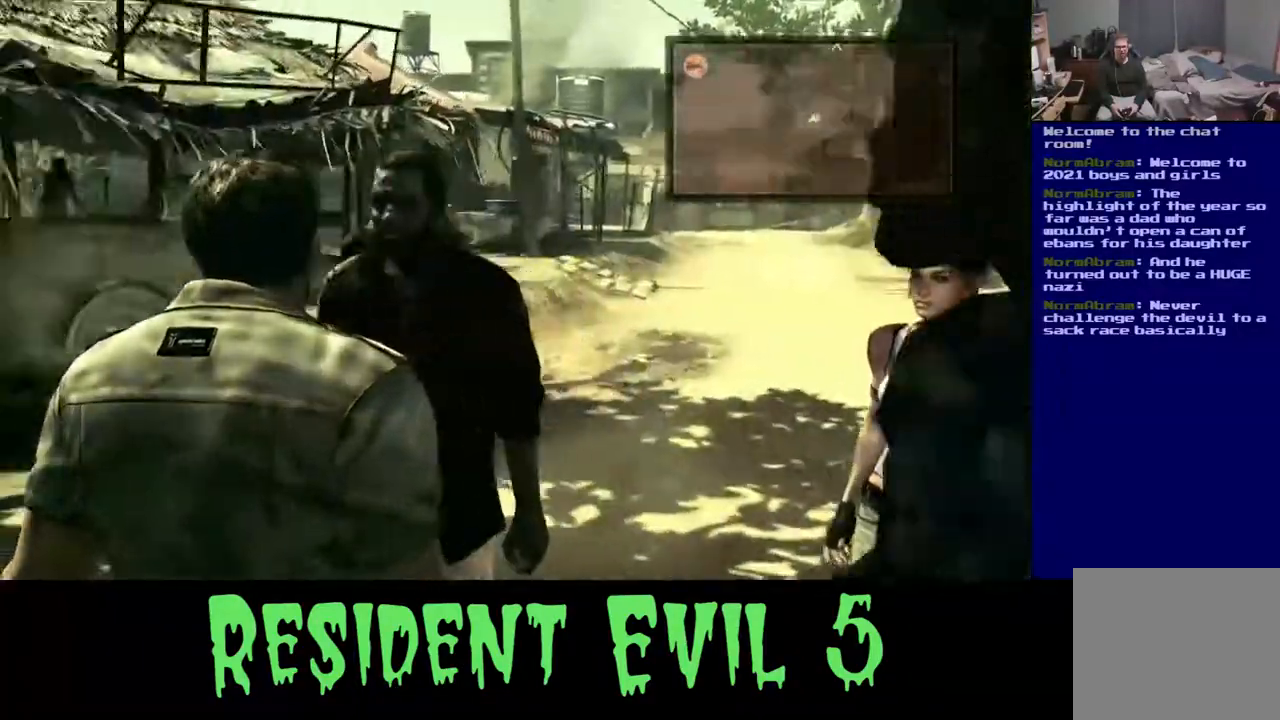
{"buttons": [], "left_stick": "center", "right_stick": "center", "events": [[100, "right_stick", "center"]]}
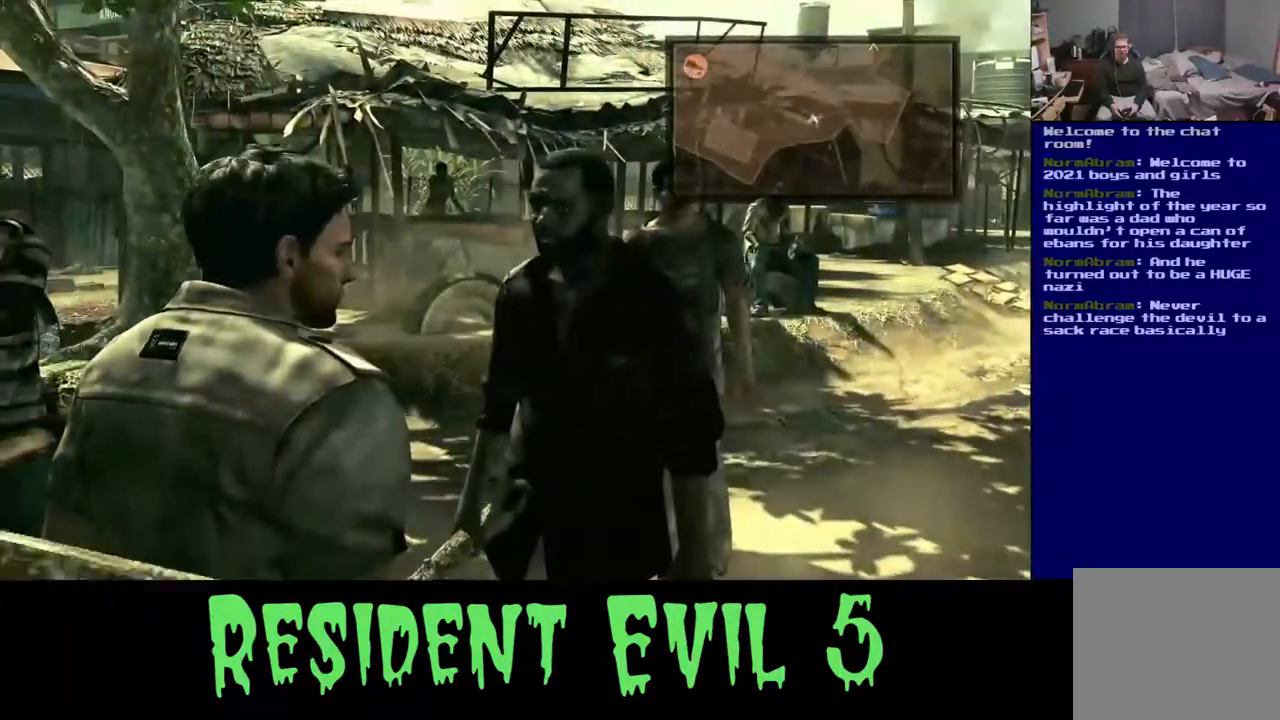
{"buttons": [], "left_stick": "up-left", "right_stick": "right", "events": [[350, "left_stick", "up"], [367, "right_stick", "right"], [400, "left_stick", "up-left"]]}
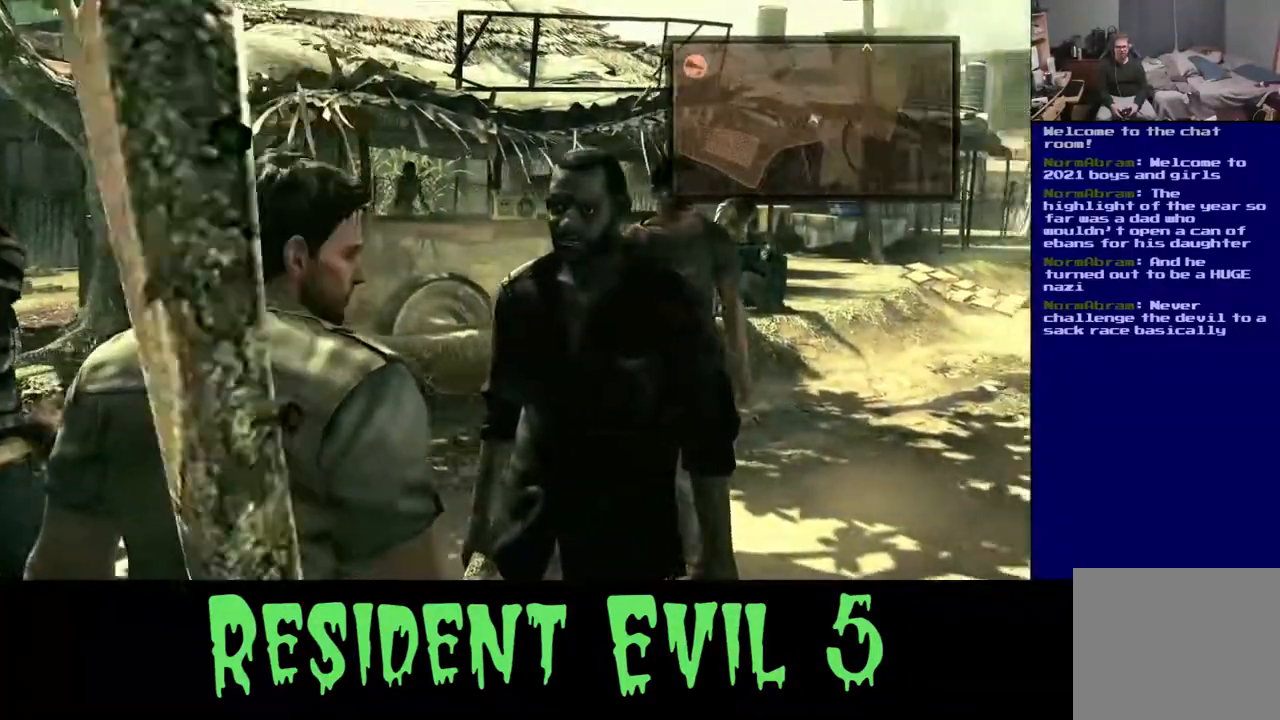
{"buttons": [], "left_stick": "center", "right_stick": "center", "events": [[233, "left_stick", "center"], [283, "right_stick", "center"]]}
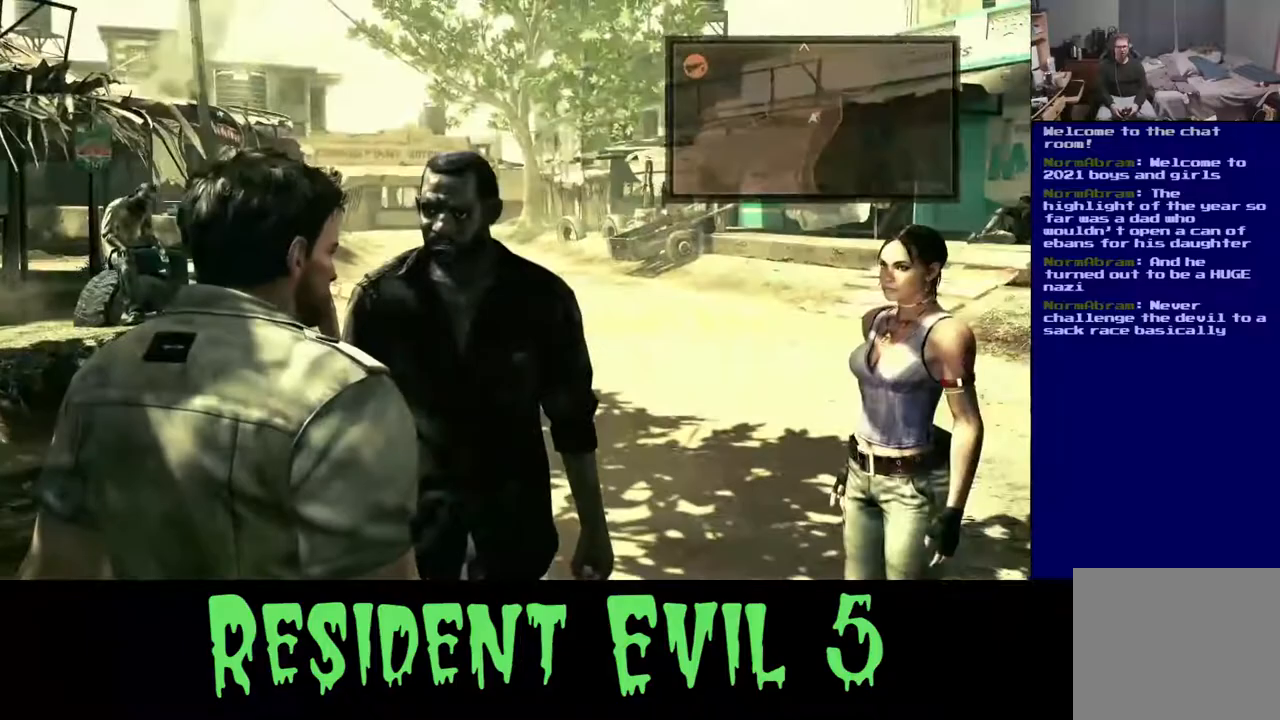
{"buttons": [], "left_stick": "center", "right_stick": "left", "events": [[450, "right_stick", "left"]]}
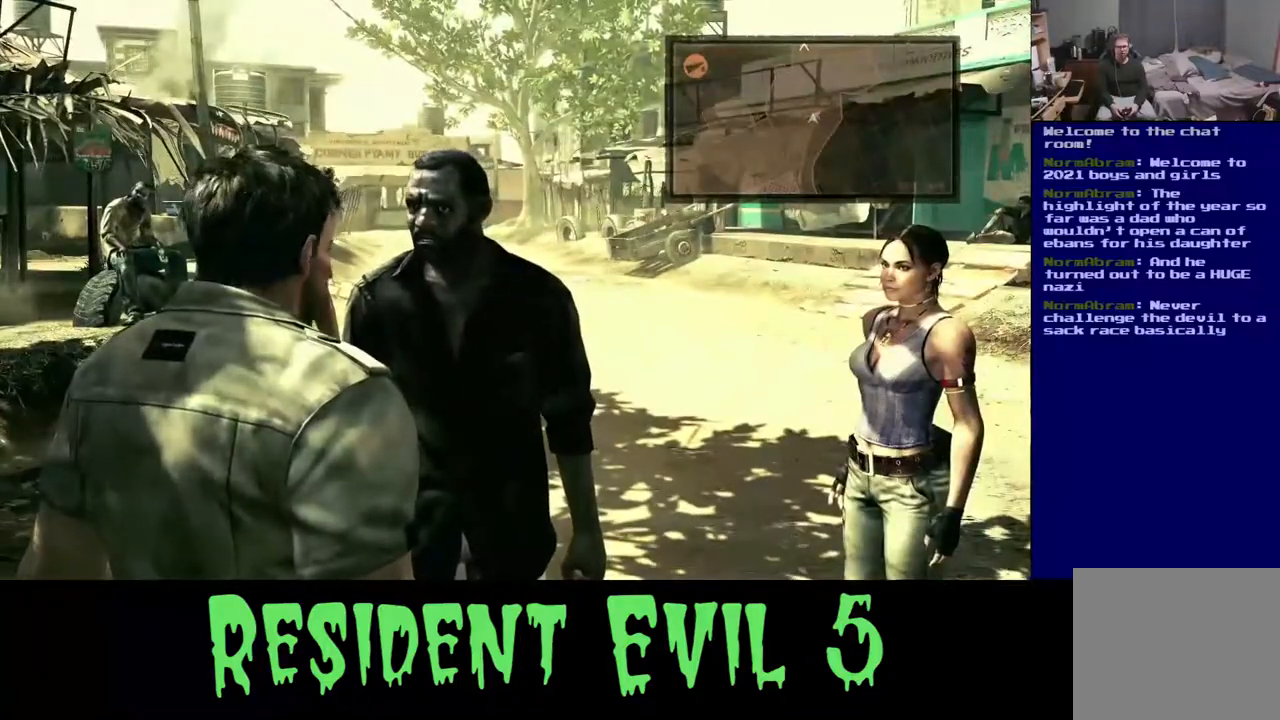
{"buttons": [], "left_stick": "center", "right_stick": "center", "events": [[217, "right_stick", "center"]]}
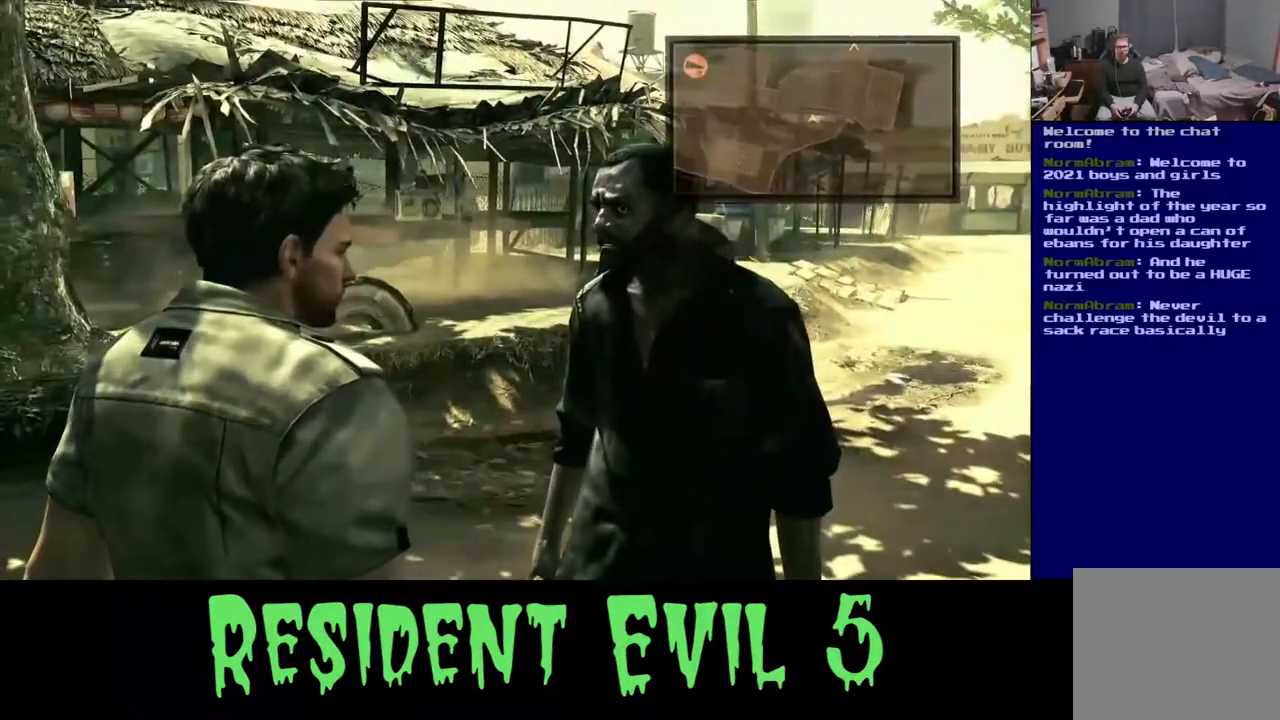
{"buttons": [], "left_stick": "center", "right_stick": "right", "events": [[267, "right_stick", "right"]]}
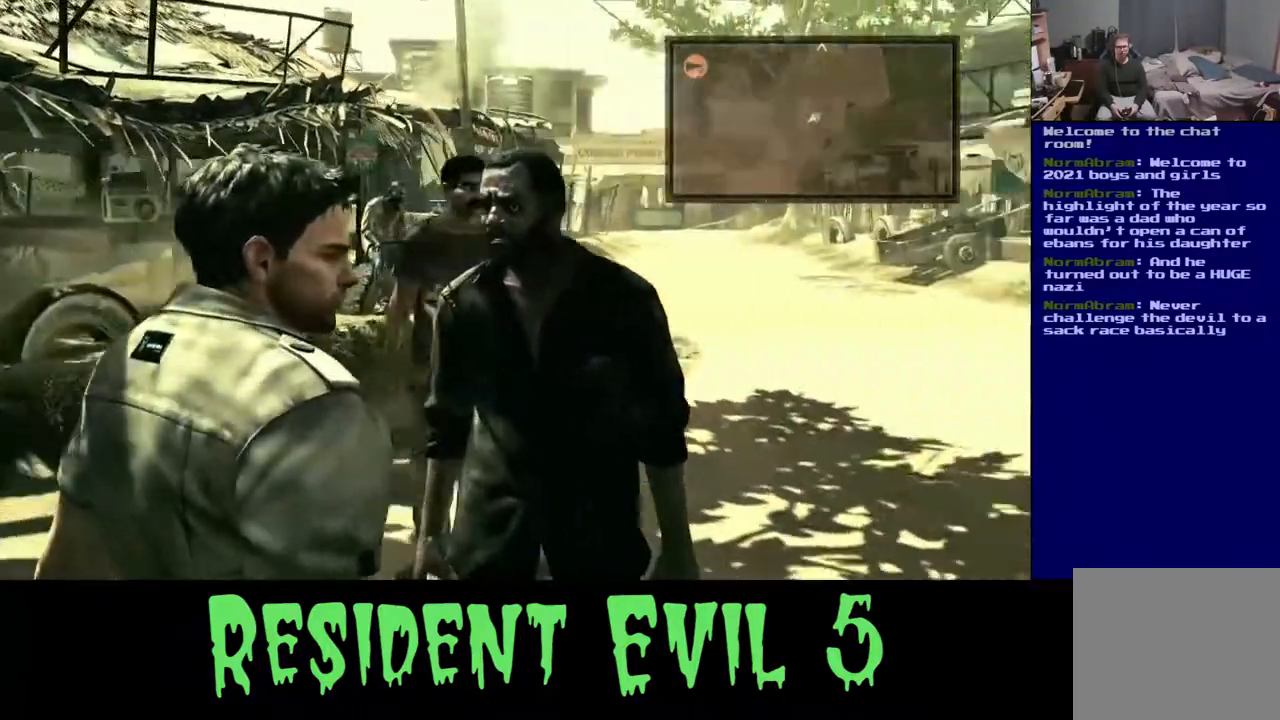
{"buttons": [], "left_stick": "left", "right_stick": "center", "events": [[67, "left_stick", "left"], [133, "right_stick", "center"]]}
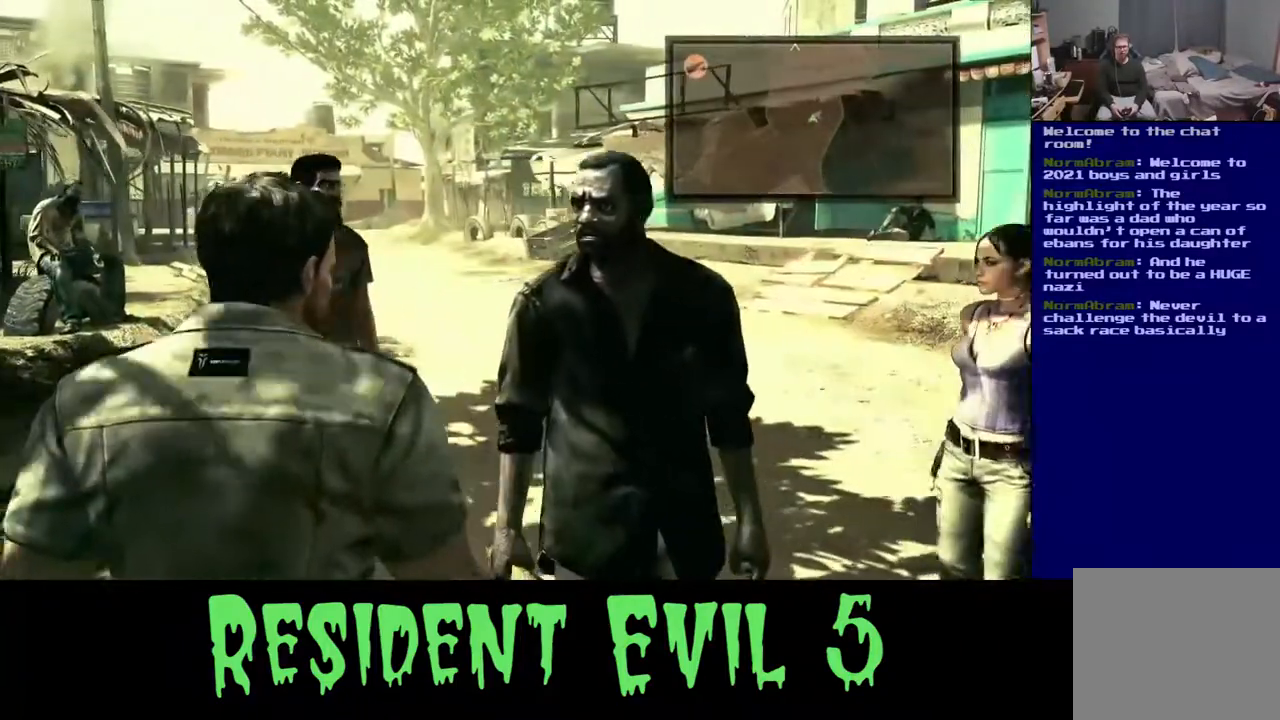
{"buttons": [], "left_stick": "up-left", "right_stick": "center", "events": [[17, "left_stick", "up-left"]]}
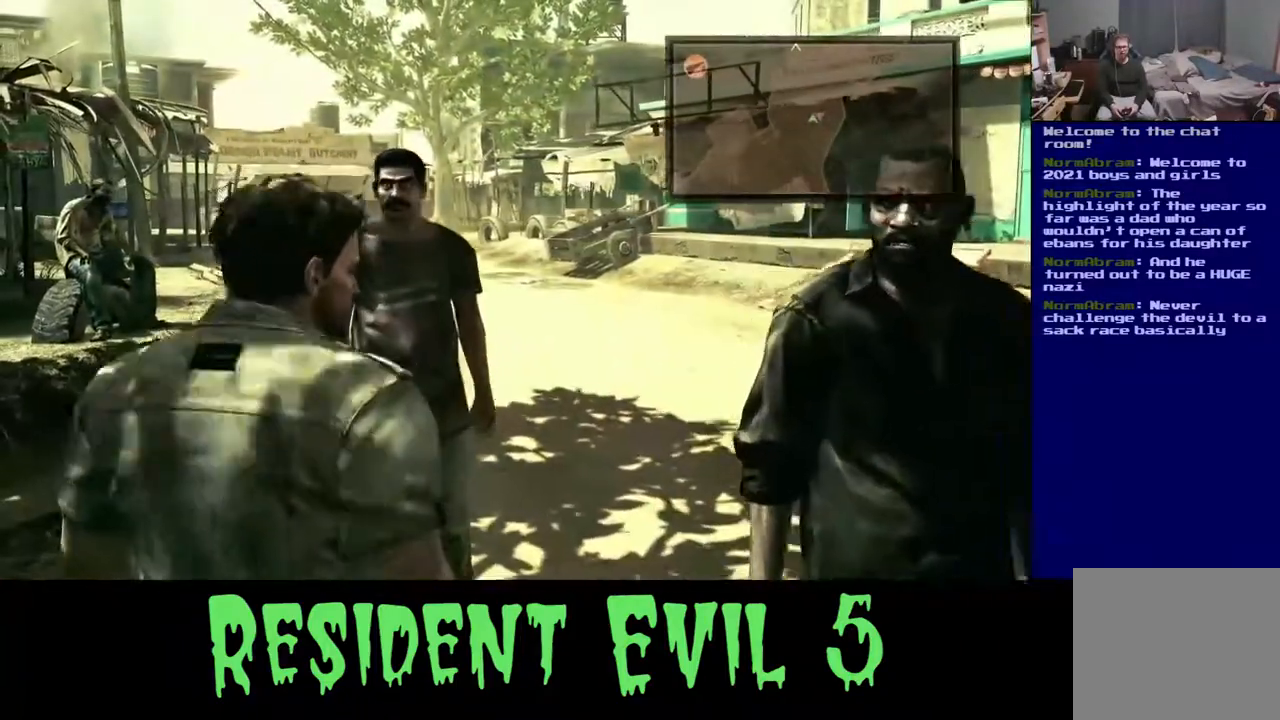
{"buttons": [], "left_stick": "up-left", "right_stick": "center", "events": []}
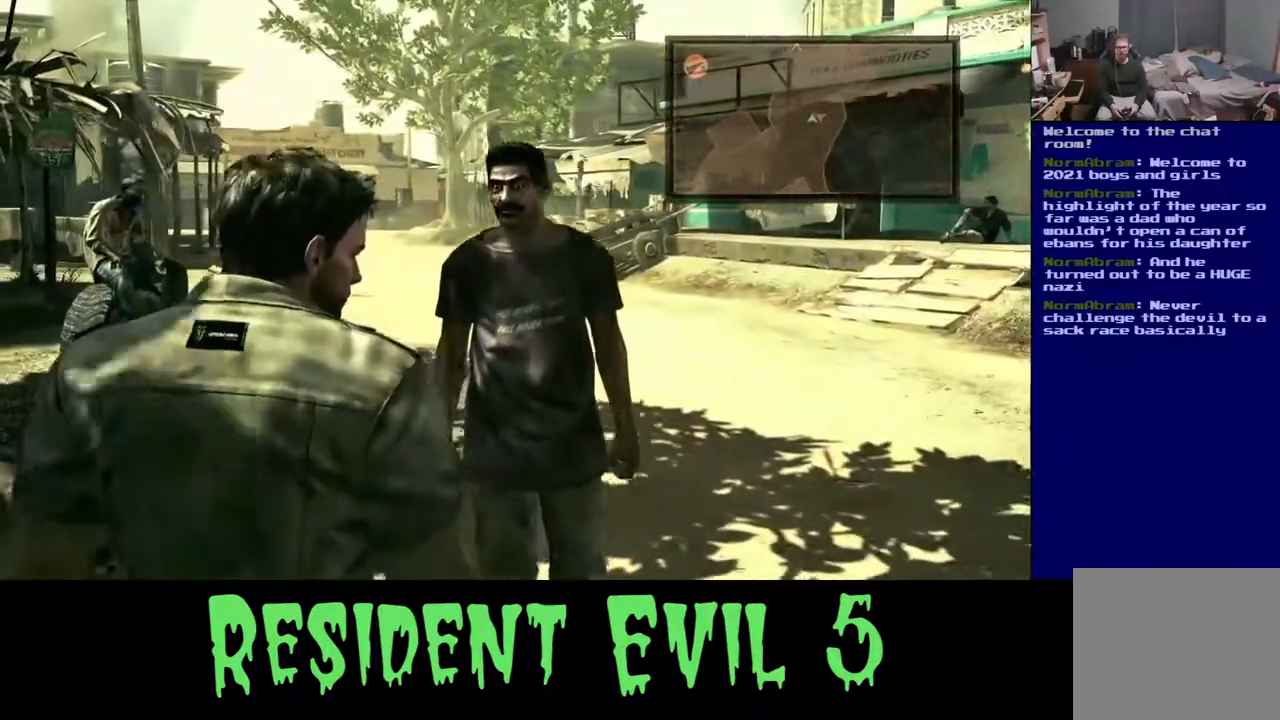
{"buttons": [], "left_stick": "up-left", "right_stick": "right", "events": [[233, "right_stick", "right"]]}
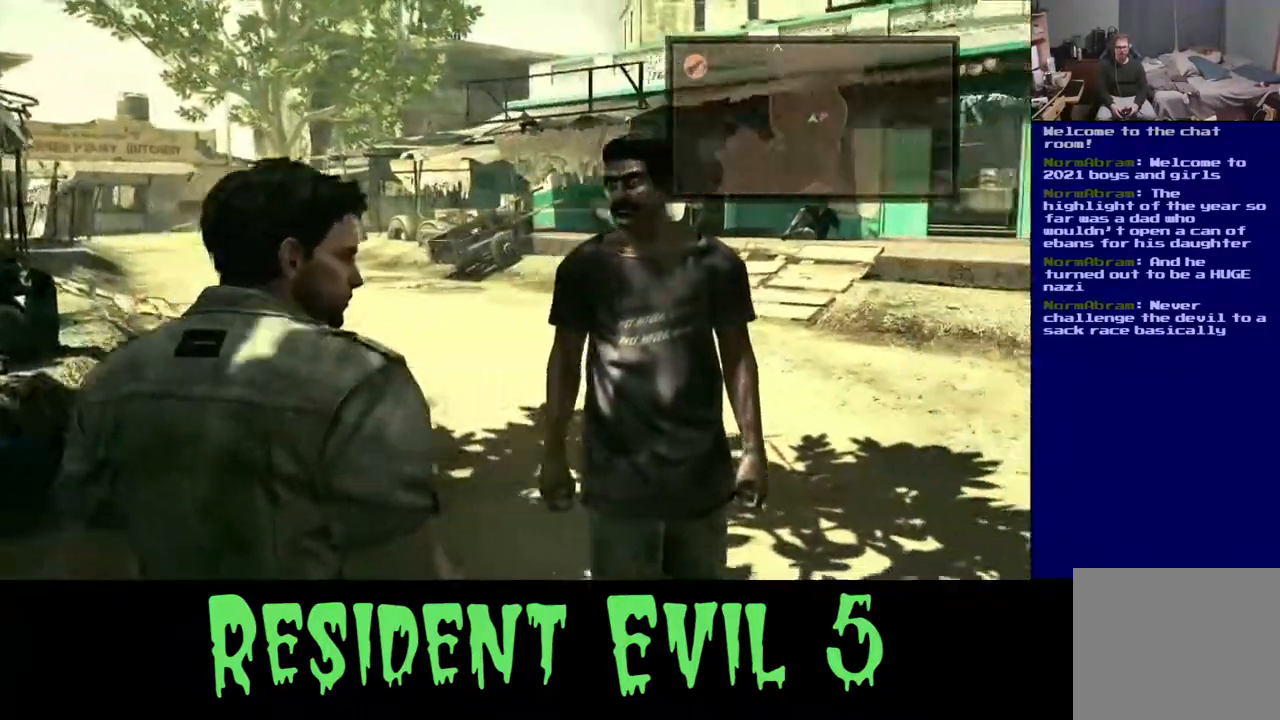
{"buttons": [], "left_stick": "up-left", "right_stick": "right", "events": [[17, "right_stick", "center"], [217, "right_stick", "right"]]}
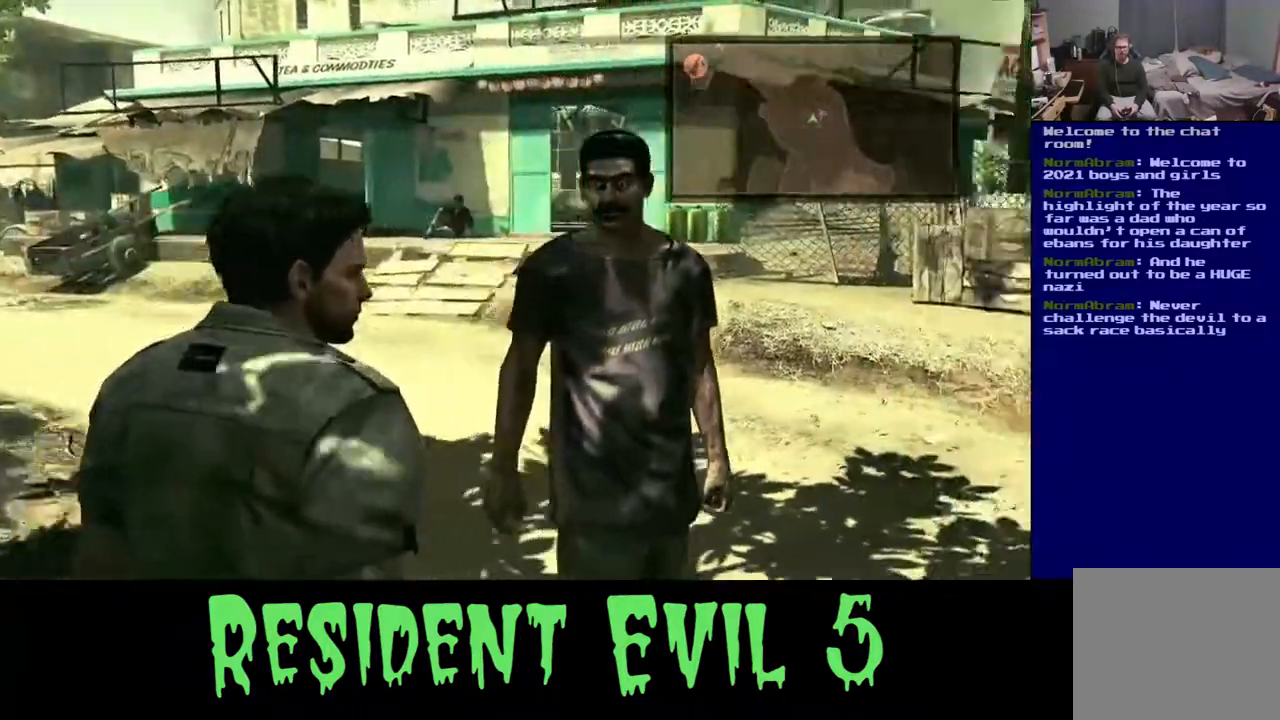
{"buttons": [], "left_stick": "center", "right_stick": "center", "events": [[233, "left_stick", "center"], [417, "right_stick", "center"]]}
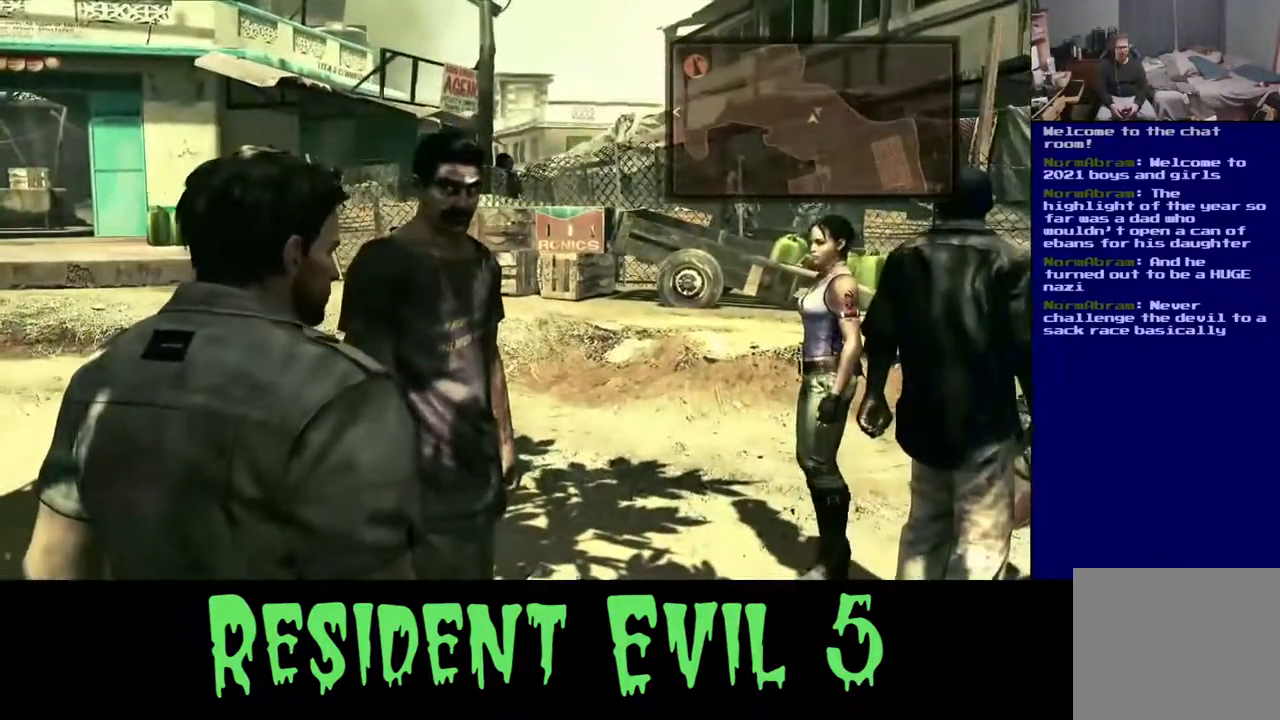
{"buttons": [], "left_stick": "up-left", "right_stick": "center", "events": [[417, "left_stick", "up-left"]]}
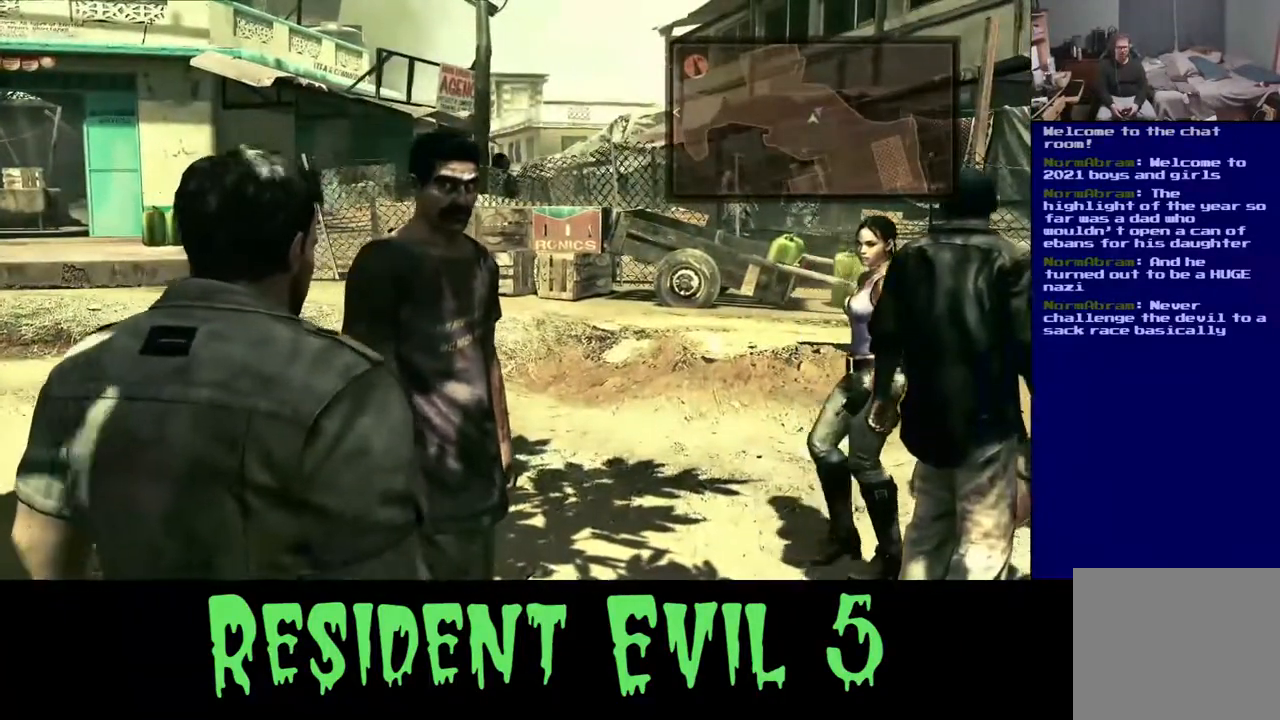
{"buttons": [], "left_stick": "up-left", "right_stick": "right", "events": [[133, "right_stick", "right"]]}
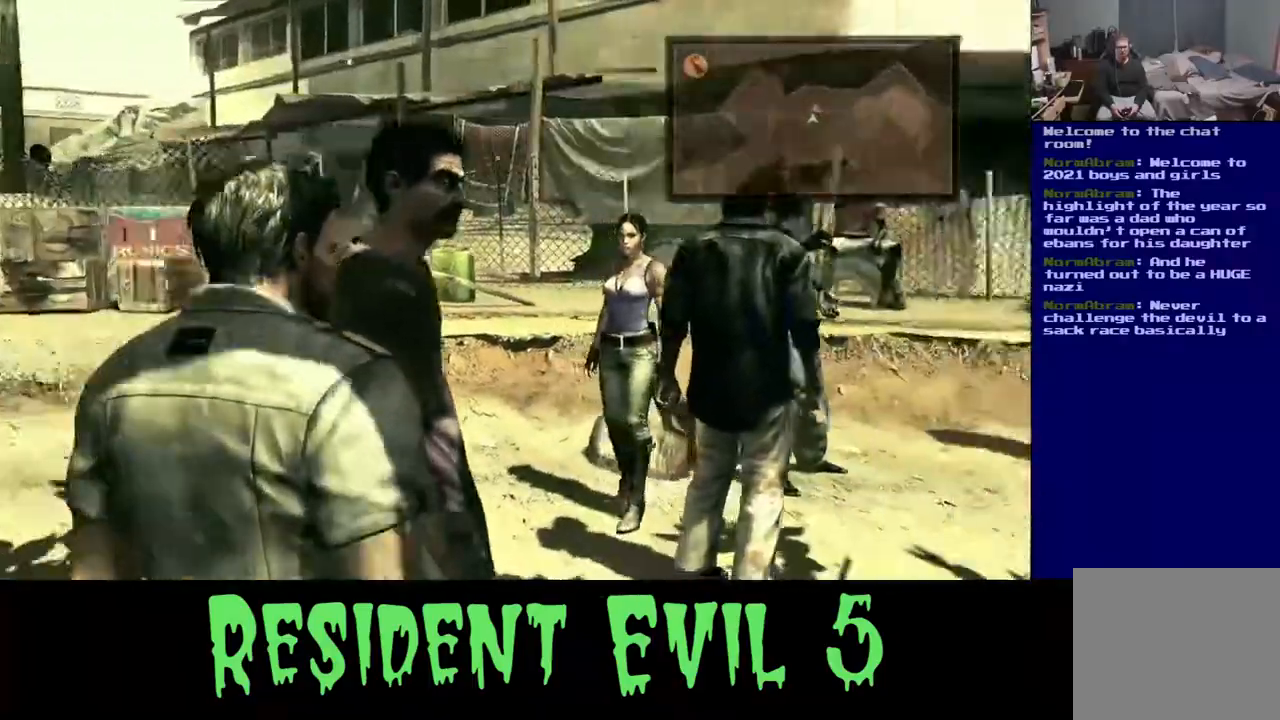
{"buttons": [], "left_stick": "up-left", "right_stick": "center", "events": [[133, "left_stick", "left"], [133, "right_stick", "center"], [383, "left_stick", "up-left"]]}
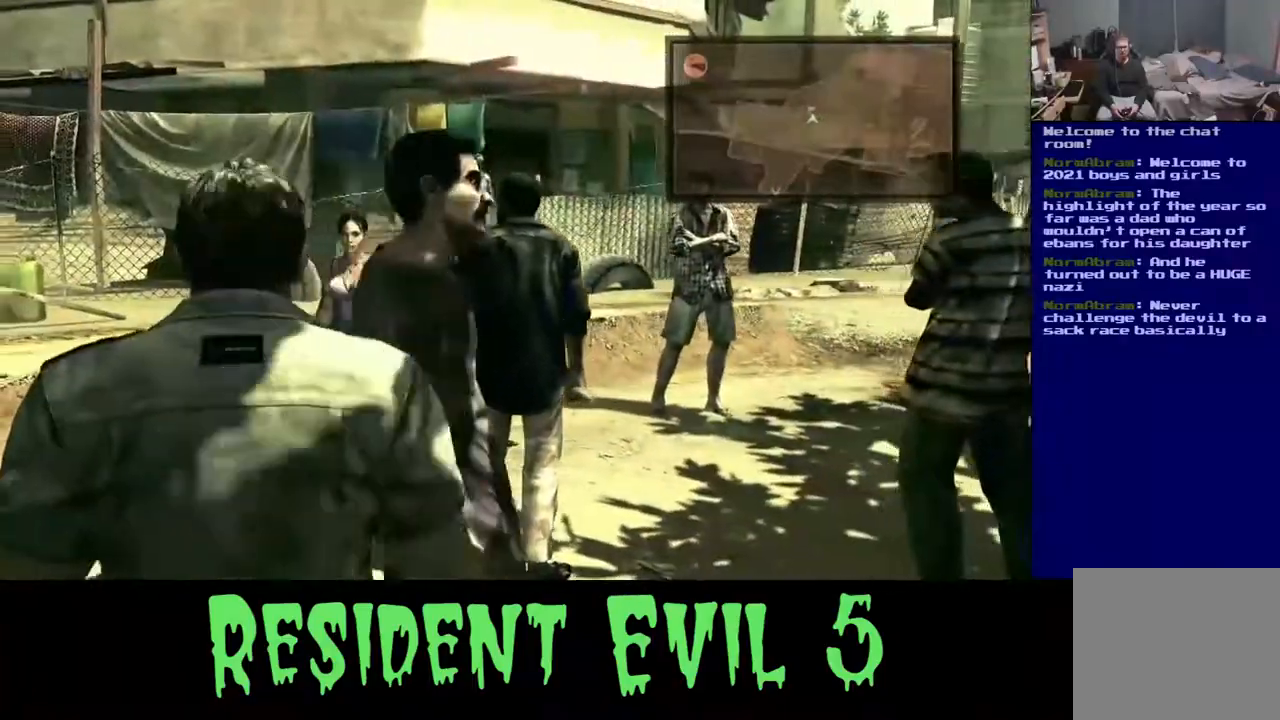
{"buttons": [], "left_stick": "up", "right_stick": "left", "events": [[233, "right_stick", "left"], [367, "left_stick", "up"]]}
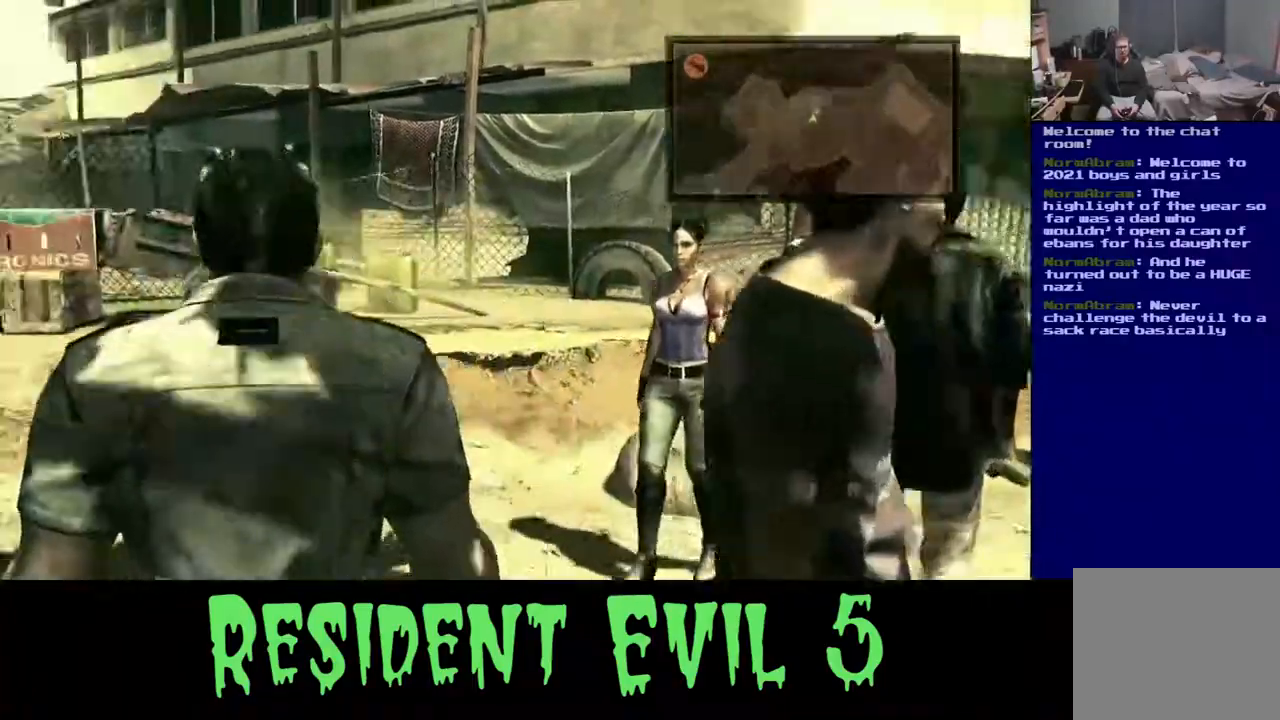
{"buttons": [], "left_stick": "up", "right_stick": "left", "events": [[267, "right_stick", "center"], [500, "right_stick", "left"]]}
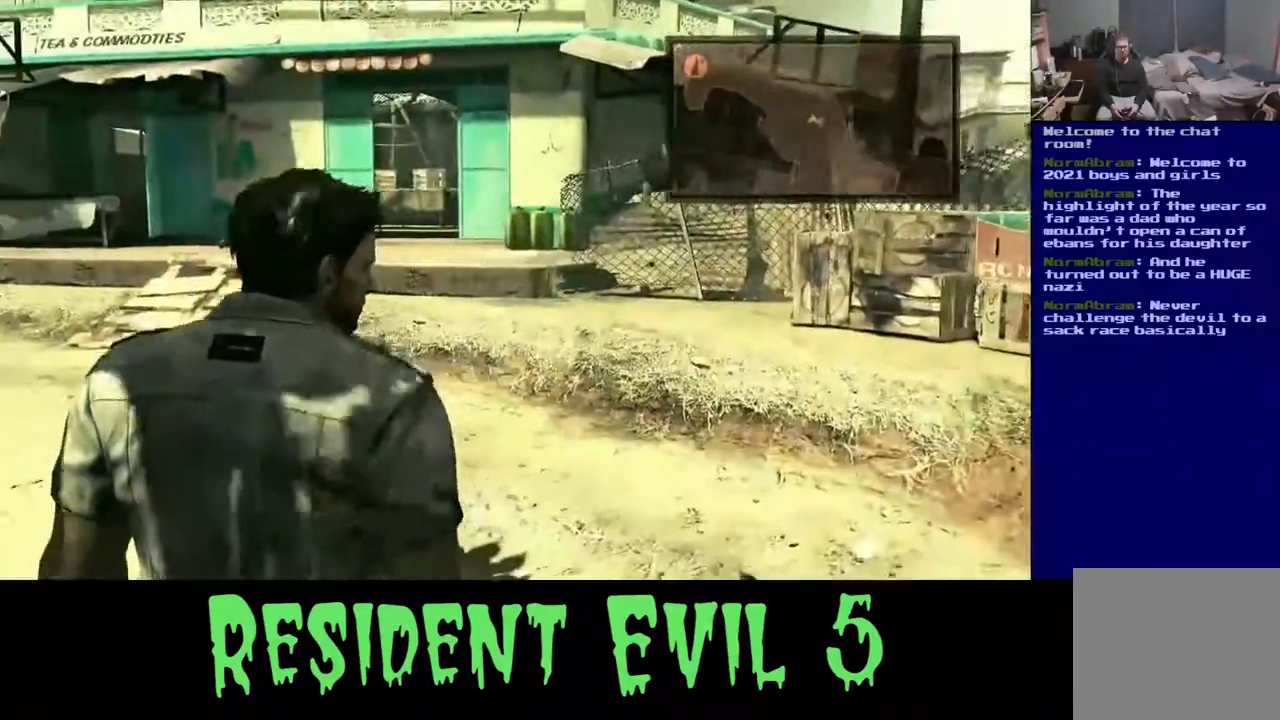
{"buttons": [], "left_stick": "up", "right_stick": "center", "events": [[350, "right_stick", "center"]]}
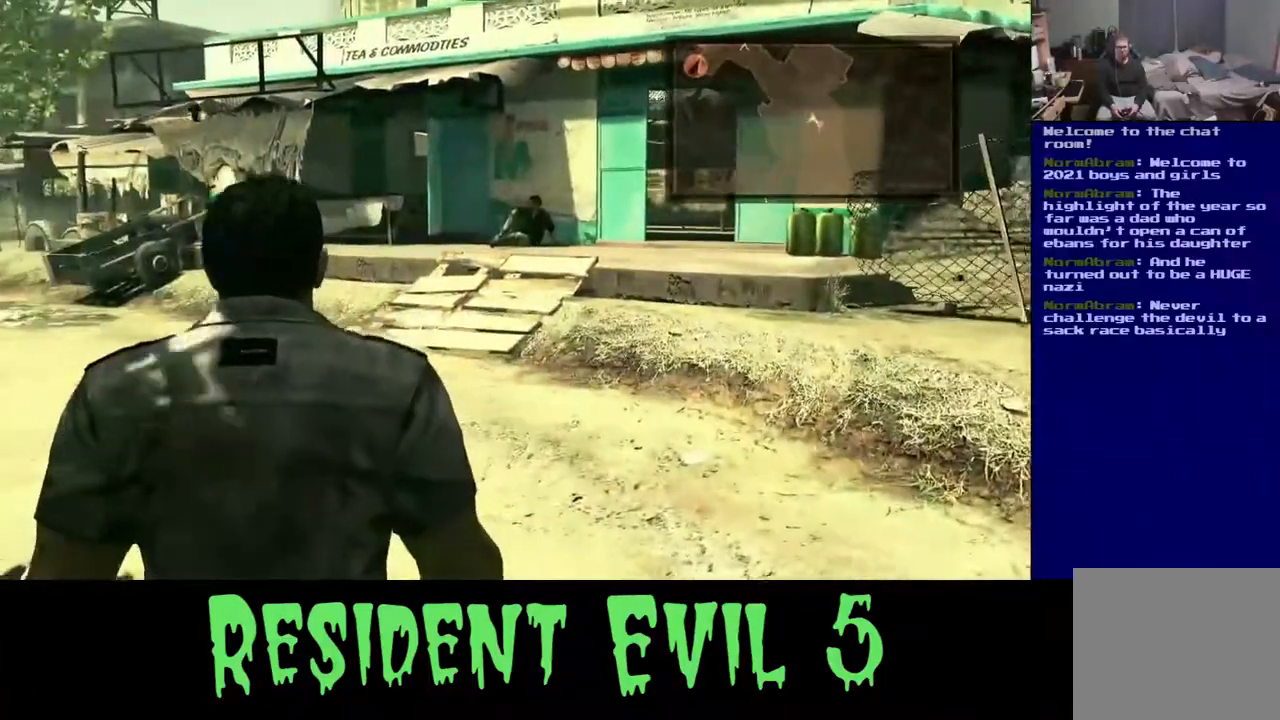
{"buttons": [], "left_stick": "up-right", "right_stick": "left", "events": [[150, "right_stick", "left"], [267, "left_stick", "up-right"]]}
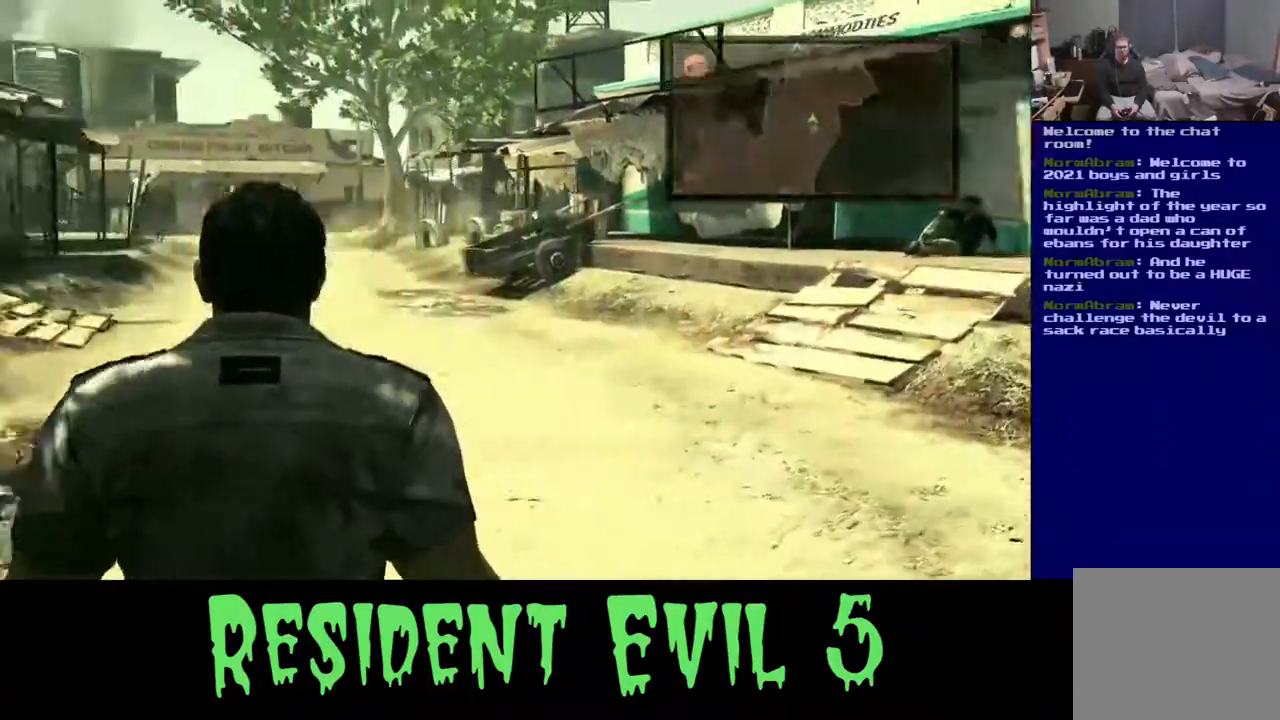
{"buttons": [], "left_stick": "up-right", "right_stick": "center", "events": [[283, "right_stick", "center"]]}